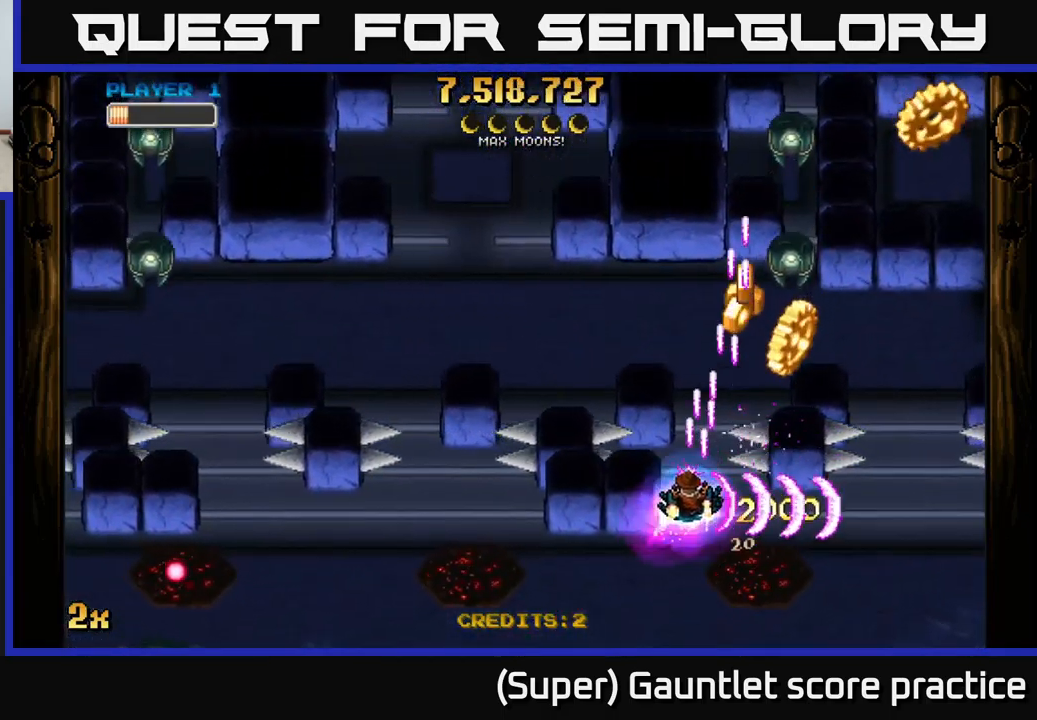
Gameplay with a controller (Xbox layout); each line is a JSON object with the inputs held at the frame after it. "events" lists button and stick changes between this image and that frame as [ms after this image, input, new state], when the widget could be followed in between. Not read: right_stick.
{"buttons": ["A"], "left_stick": "up-left", "events": [[50, "left_stick", "up"], [150, "left_stick", "up-right"], [367, "left_stick", "up-left"]]}
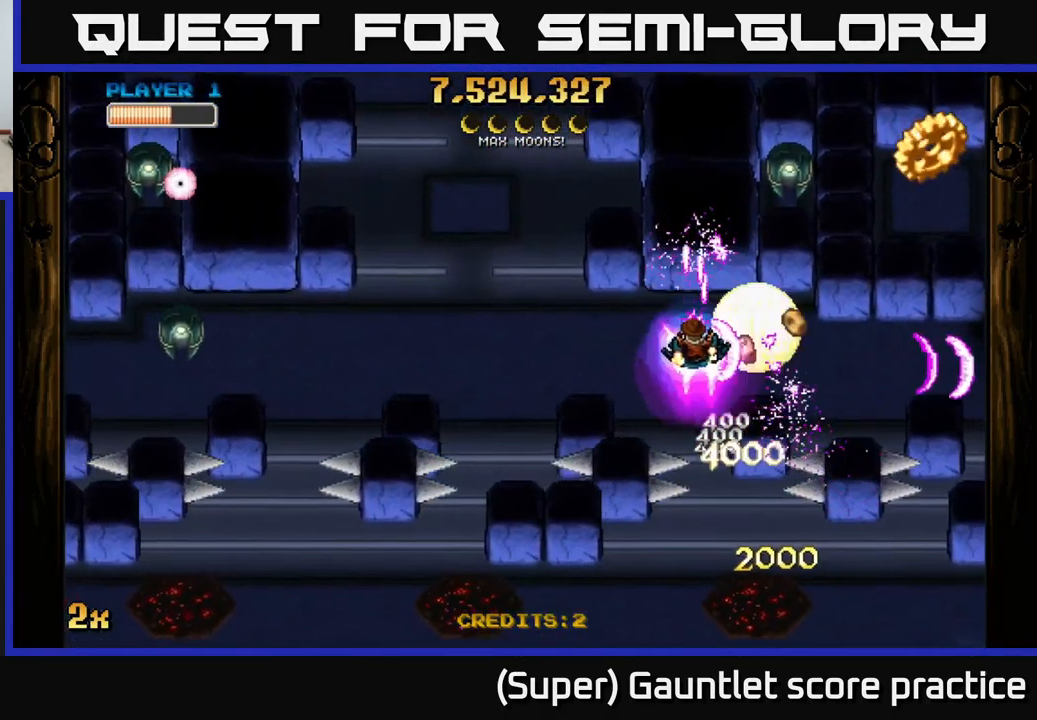
{"buttons": ["A"], "left_stick": "right", "events": [[200, "left_stick", "down"], [267, "left_stick", "down-right"], [400, "left_stick", "right"]]}
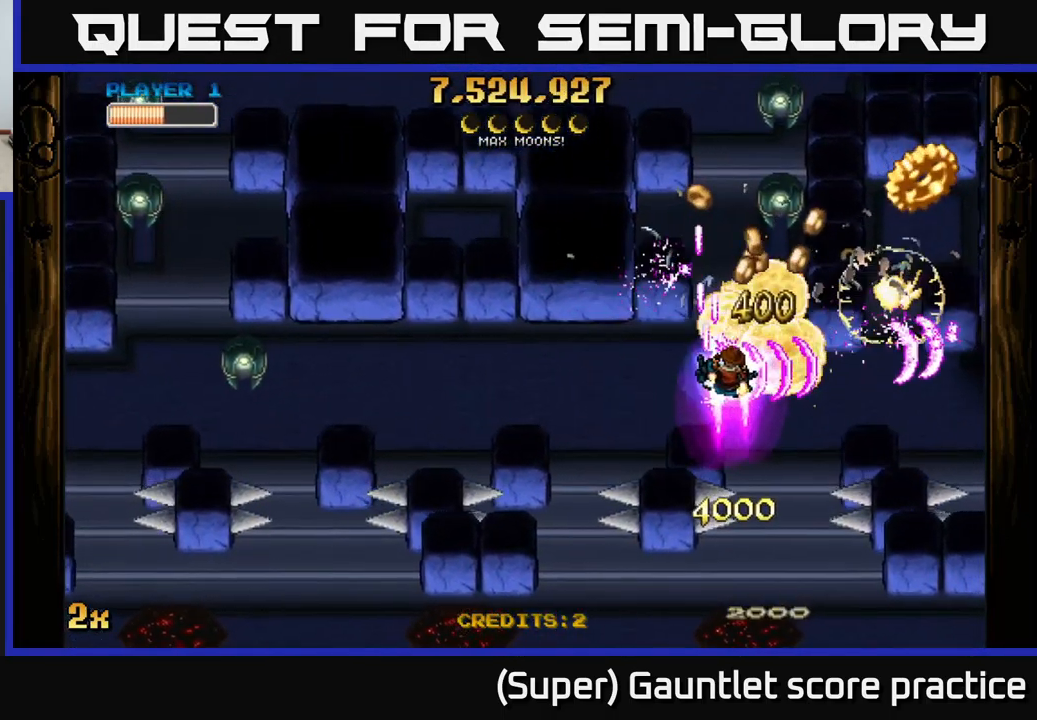
{"buttons": ["A"], "left_stick": "down-right", "events": [[83, "X", "down"], [100, "left_stick", "up"], [217, "X", "up"], [267, "left_stick", "down"], [433, "left_stick", "down-right"]]}
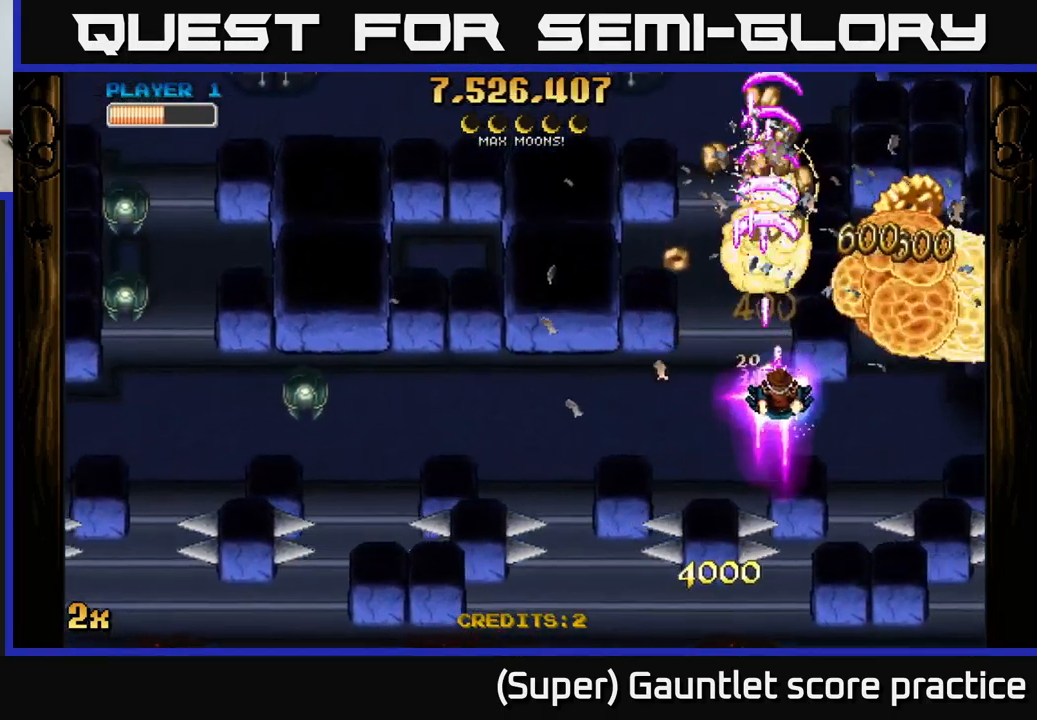
{"buttons": ["A"], "left_stick": "up", "events": [[33, "left_stick", "right"], [433, "left_stick", "up"]]}
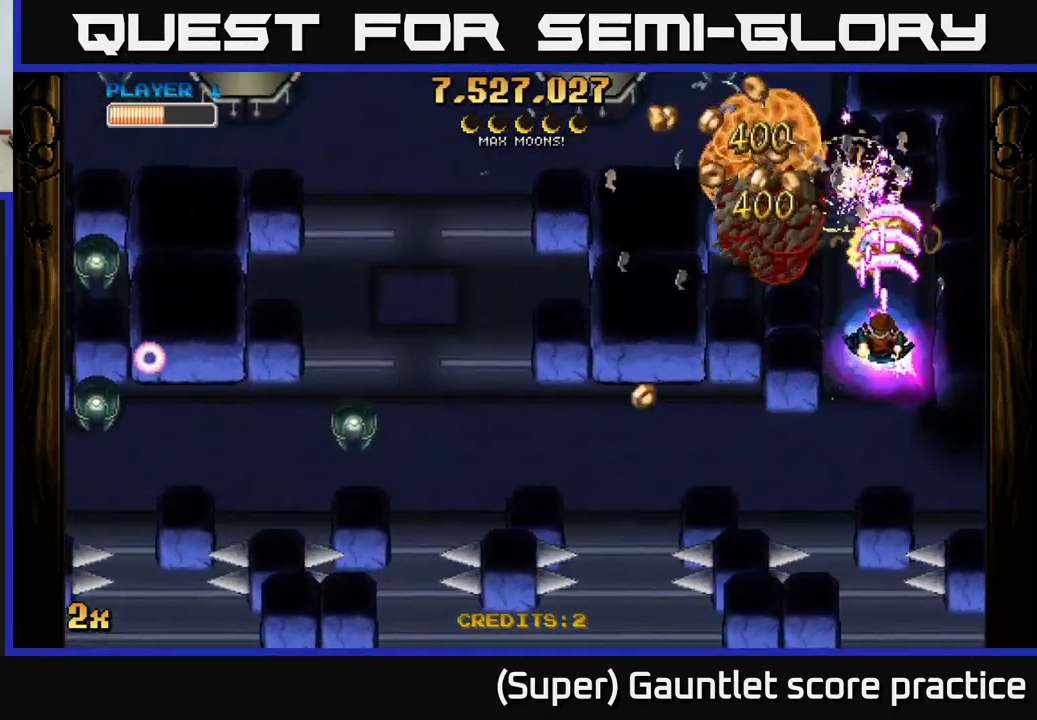
{"buttons": ["A", "X"], "left_stick": "up-left", "events": [[266, "left_stick", "up-right"], [433, "left_stick", "up-left"], [499, "X", "down"]]}
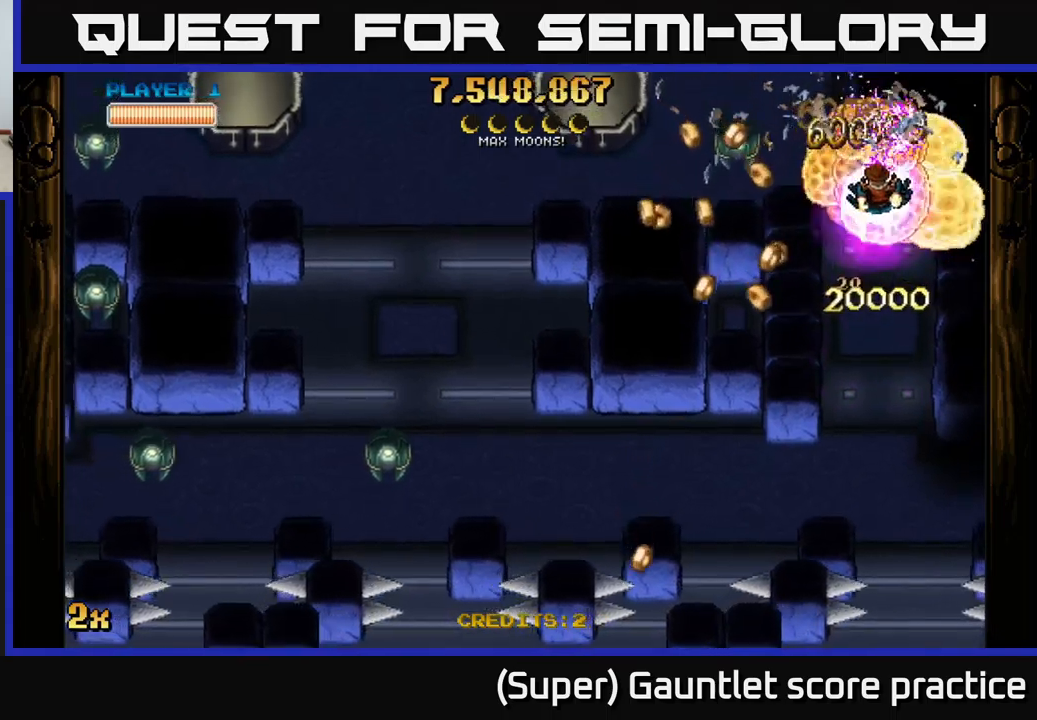
{"buttons": ["A"], "left_stick": "left", "events": [[50, "left_stick", "left"], [134, "X", "up"], [184, "left_stick", "right"], [450, "left_stick", "up"], [500, "left_stick", "left"]]}
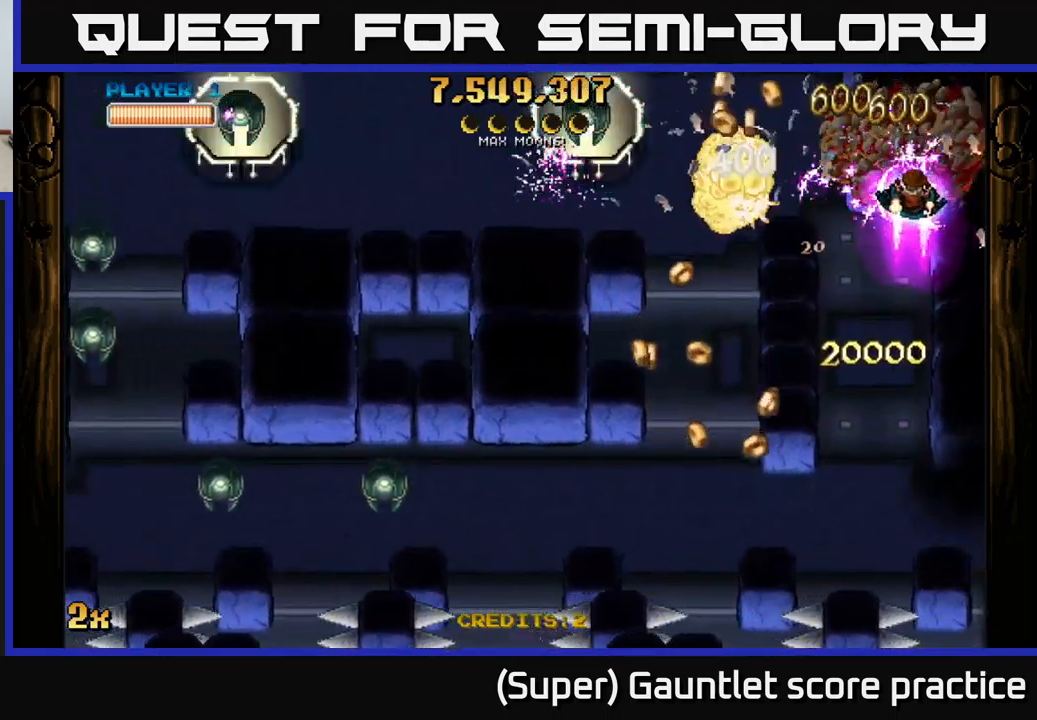
{"buttons": ["A"], "left_stick": "left", "events": [[50, "left_stick", "down-left"], [234, "left_stick", "left"], [350, "left_stick", "down-left"], [500, "left_stick", "left"]]}
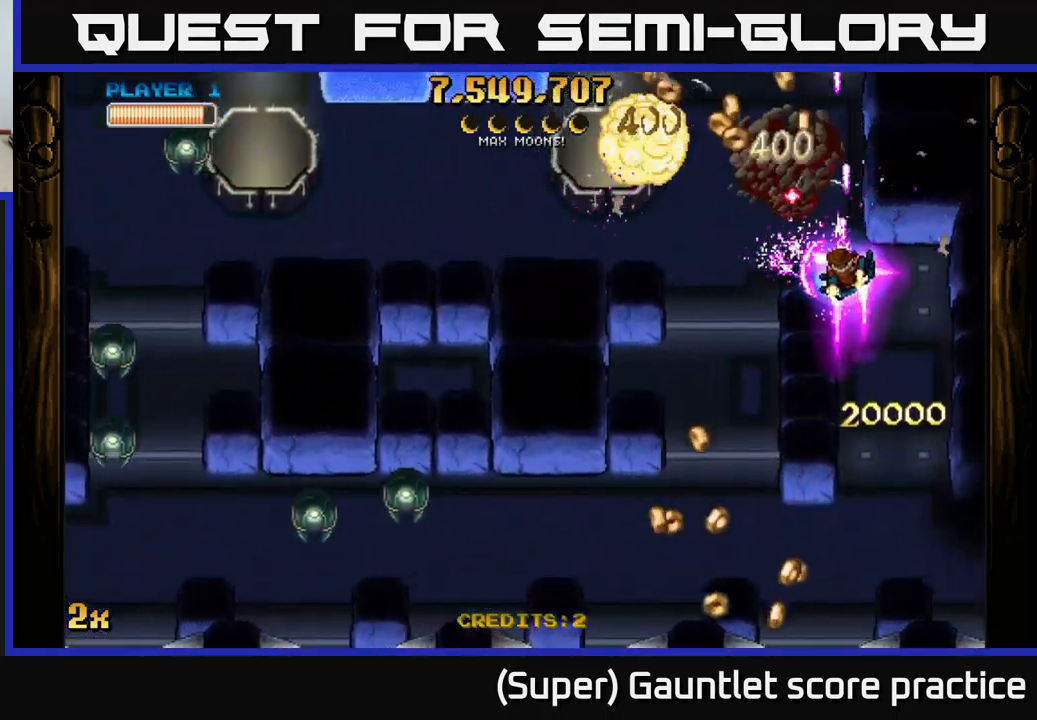
{"buttons": ["A"], "left_stick": "up-left", "events": [[217, "left_stick", "down-left"], [367, "left_stick", "up-left"]]}
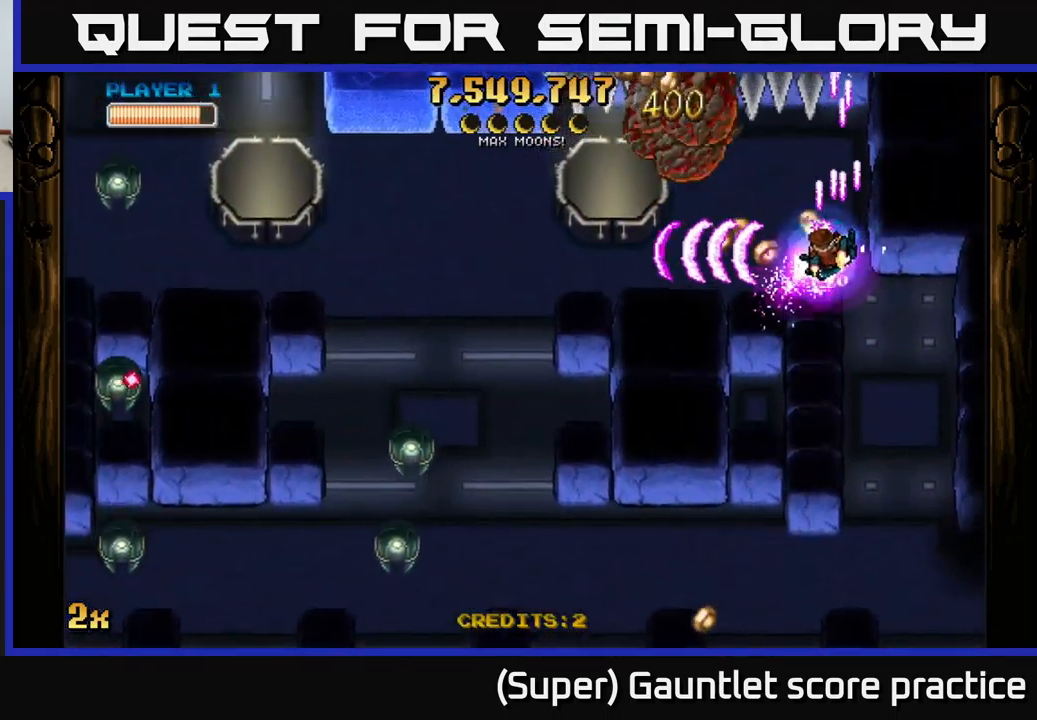
{"buttons": ["A"], "left_stick": "down-left", "events": [[100, "left_stick", "left"], [350, "left_stick", "down-left"]]}
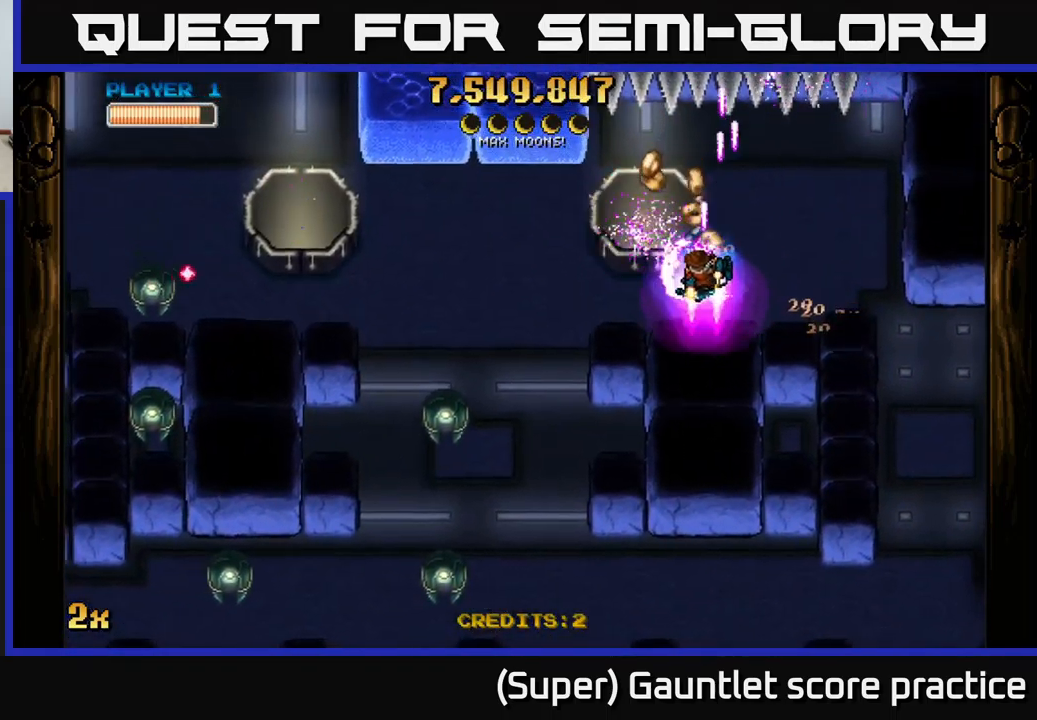
{"buttons": ["A"], "left_stick": "left", "events": [[300, "left_stick", "left"]]}
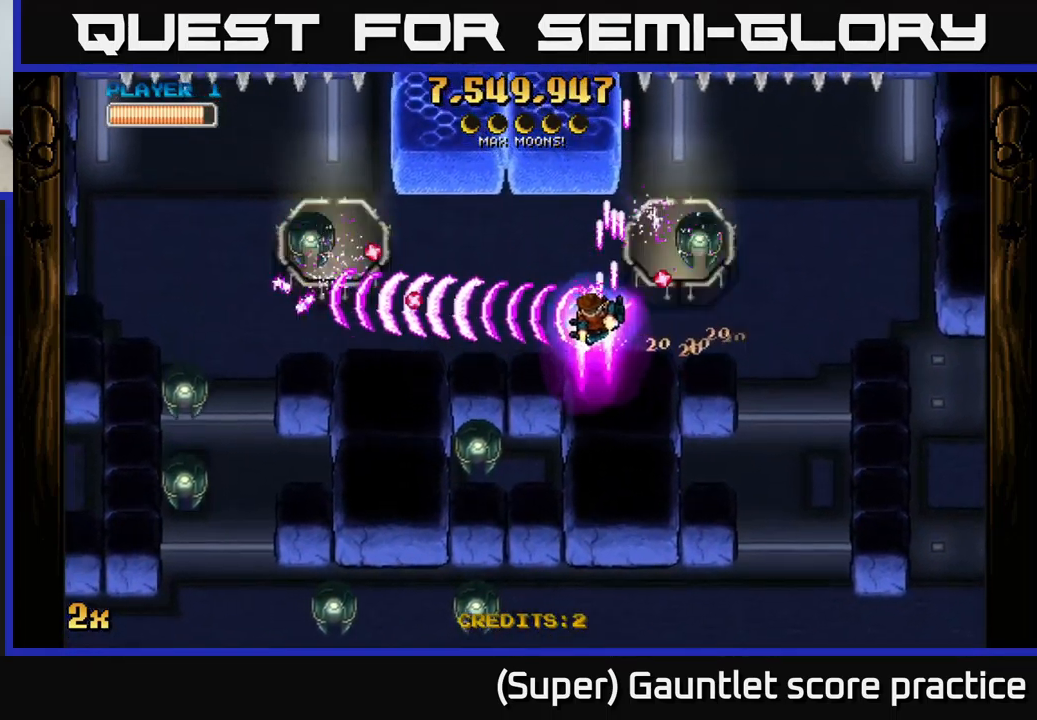
{"buttons": ["A"], "left_stick": "right", "events": [[284, "left_stick", "up-left"], [434, "left_stick", "right"]]}
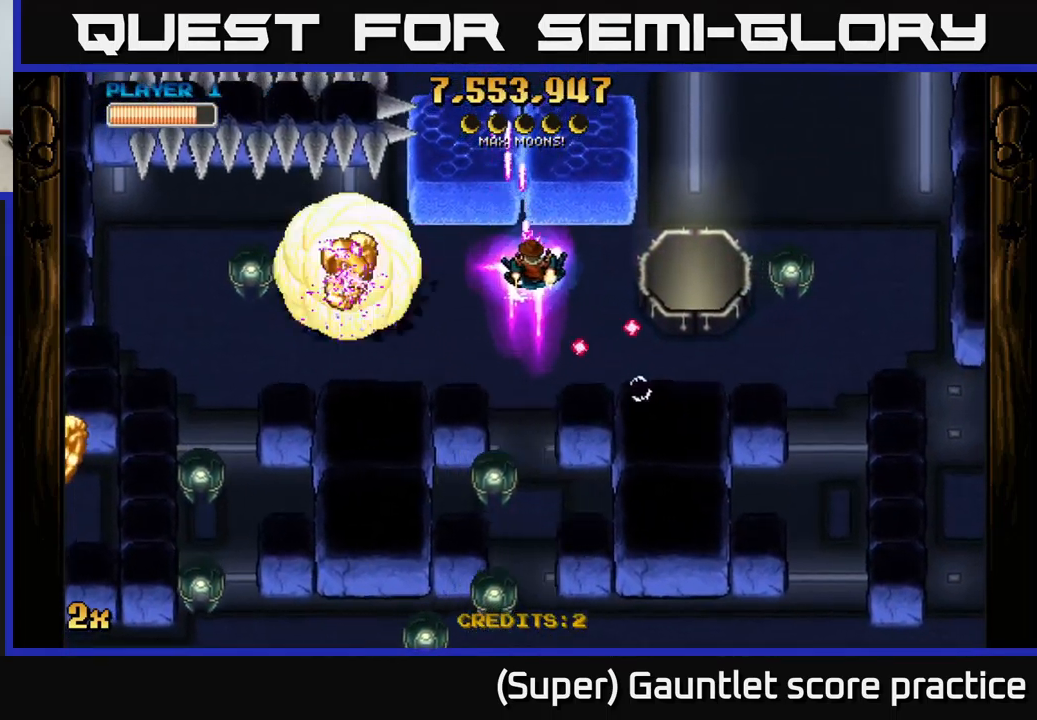
{"buttons": ["A"], "left_stick": "left", "events": [[84, "left_stick", "down-left"], [417, "left_stick", "left"]]}
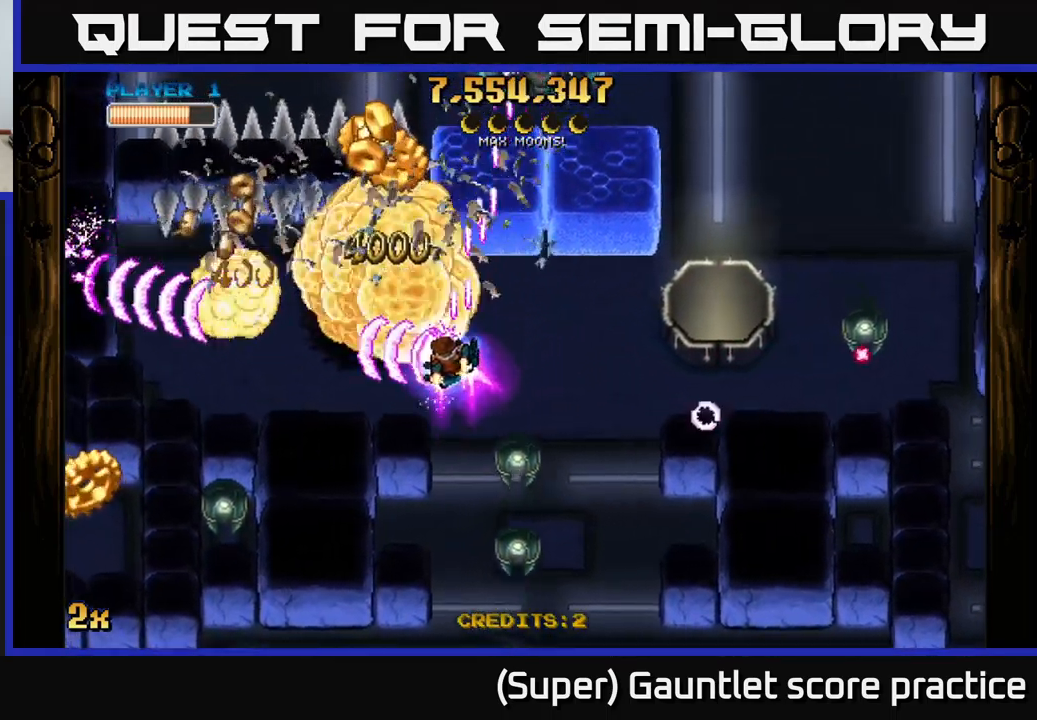
{"buttons": ["A"], "left_stick": "up-left", "events": [[167, "X", "down"], [284, "X", "up"], [384, "left_stick", "up-left"]]}
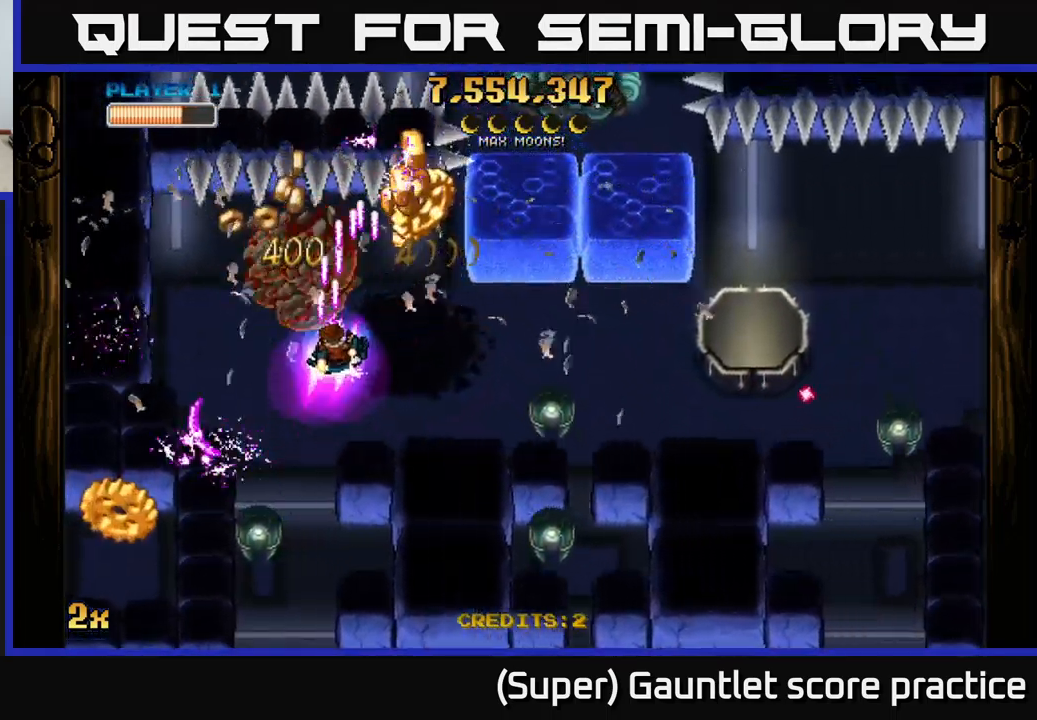
{"buttons": ["A", "X"], "left_stick": "down-left", "events": [[34, "left_stick", "up-right"], [284, "left_stick", "left"], [384, "X", "down"], [384, "left_stick", "down-left"]]}
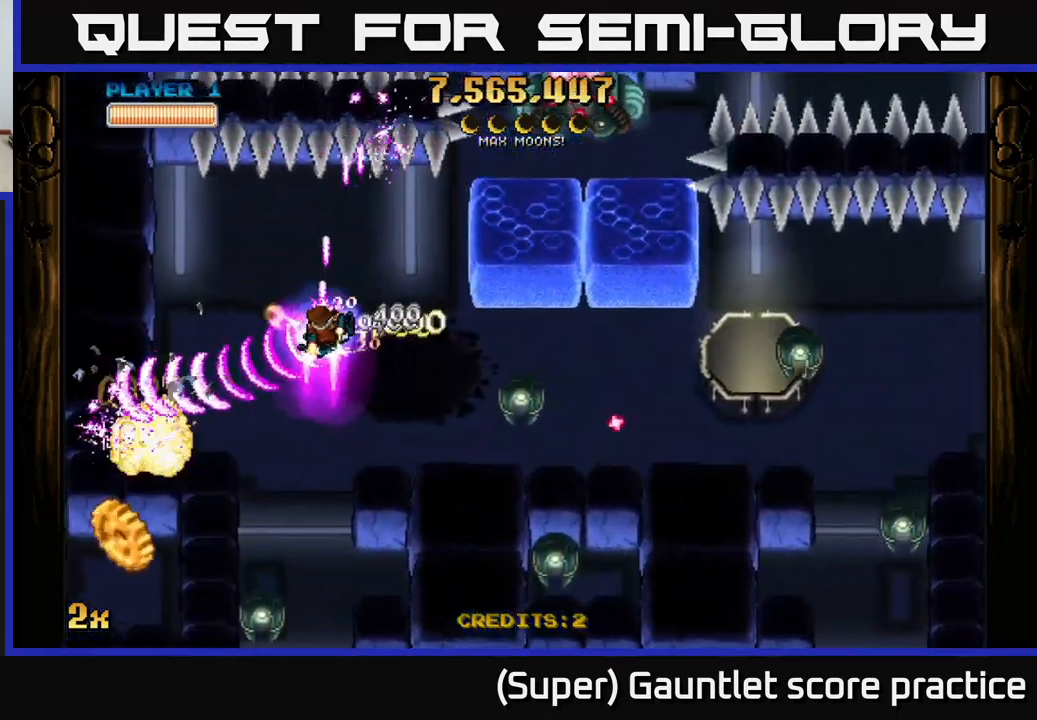
{"buttons": ["A", "X"], "left_stick": "down-left", "events": [[34, "X", "up"], [134, "left_stick", "left"], [234, "left_stick", "down-left"], [334, "X", "down"]]}
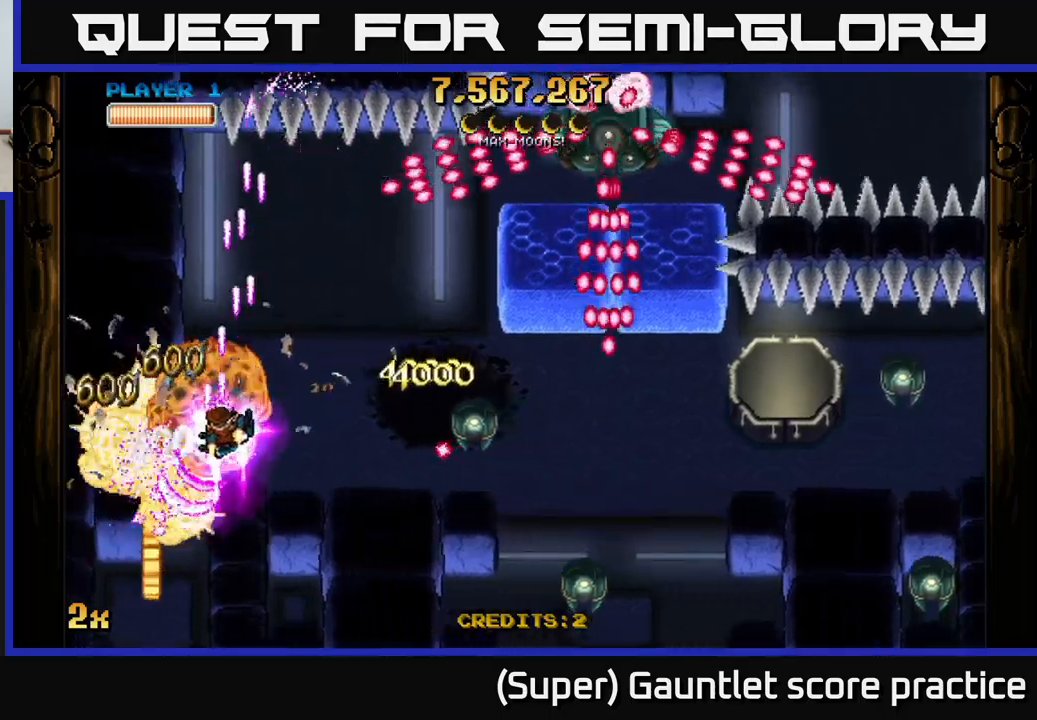
{"buttons": ["A"], "left_stick": "down", "events": [[66, "X", "up"], [333, "left_stick", "down"]]}
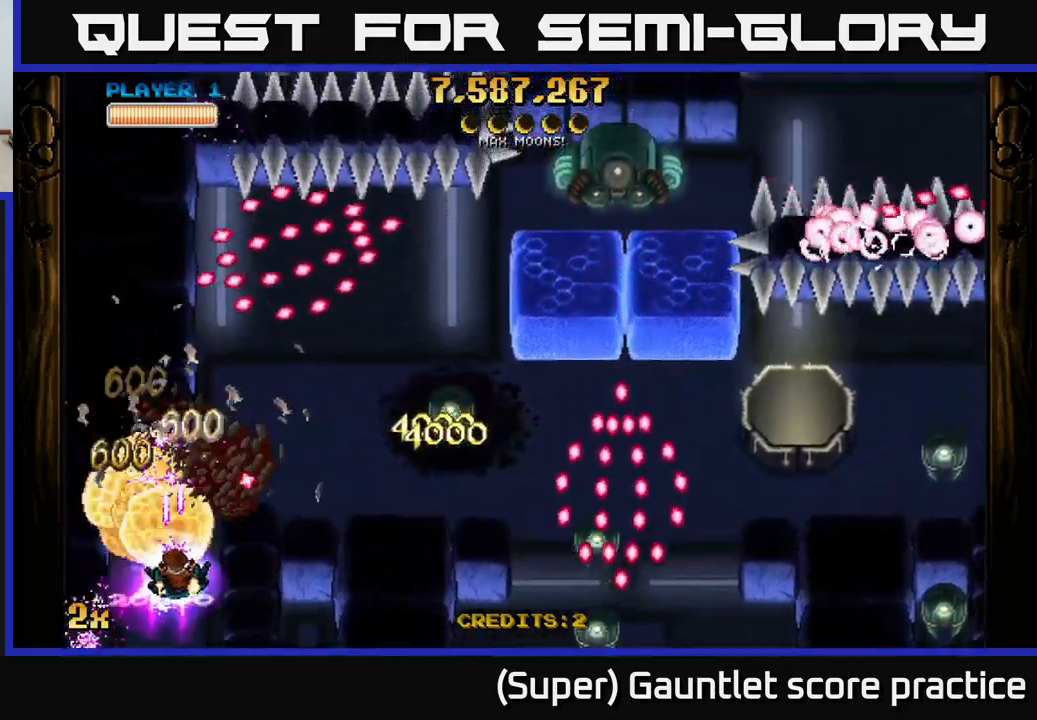
{"buttons": ["A", "X"], "left_stick": "right", "events": [[50, "left_stick", "right"], [116, "left_stick", "up-right"], [366, "X", "down"], [366, "left_stick", "right"]]}
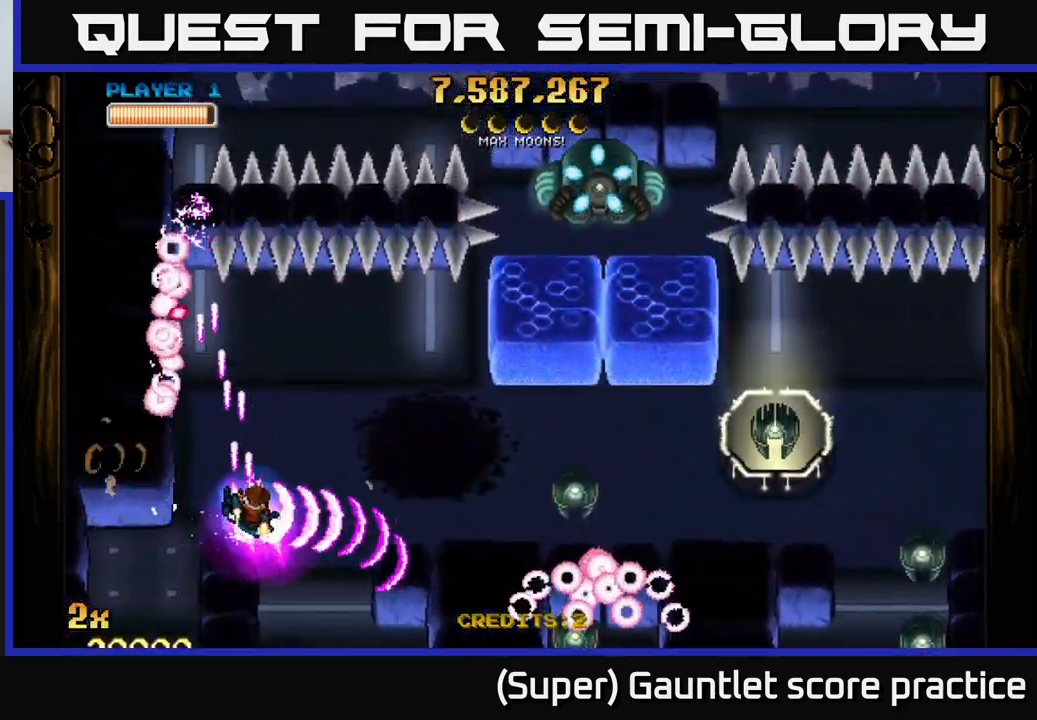
{"buttons": ["A", "X"], "left_stick": "down-right", "events": [[50, "X", "up"], [316, "left_stick", "up"], [450, "X", "down"], [466, "left_stick", "down-right"]]}
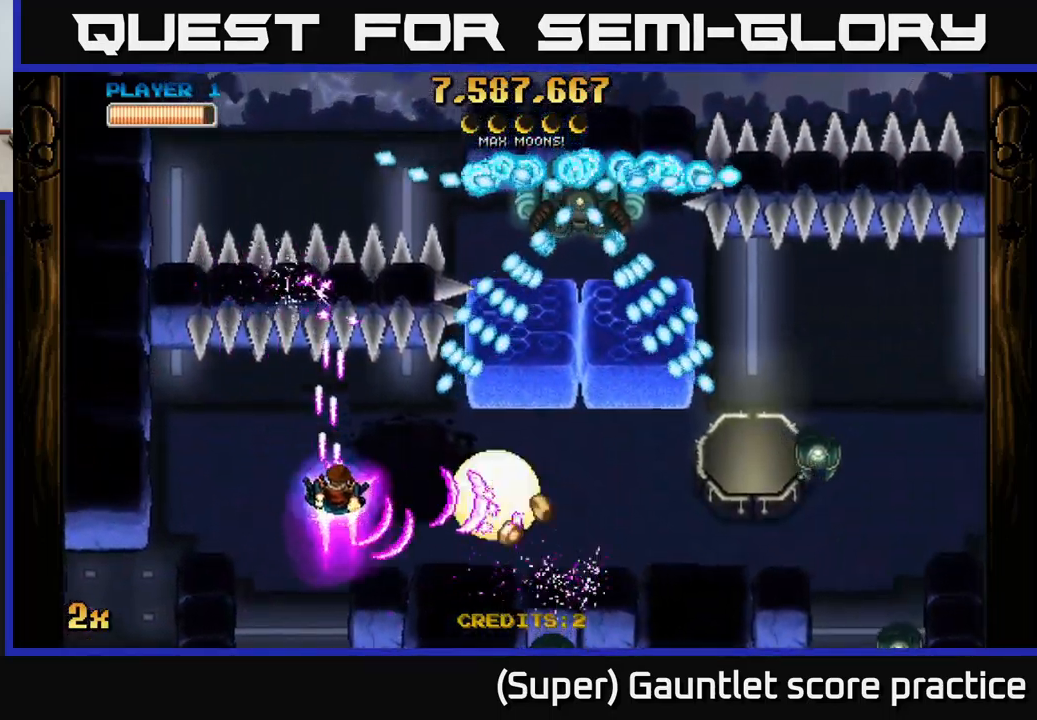
{"buttons": ["A"], "left_stick": "down-right", "events": [[33, "left_stick", "right"], [133, "X", "up"], [200, "left_stick", "left"], [283, "left_stick", "down-right"]]}
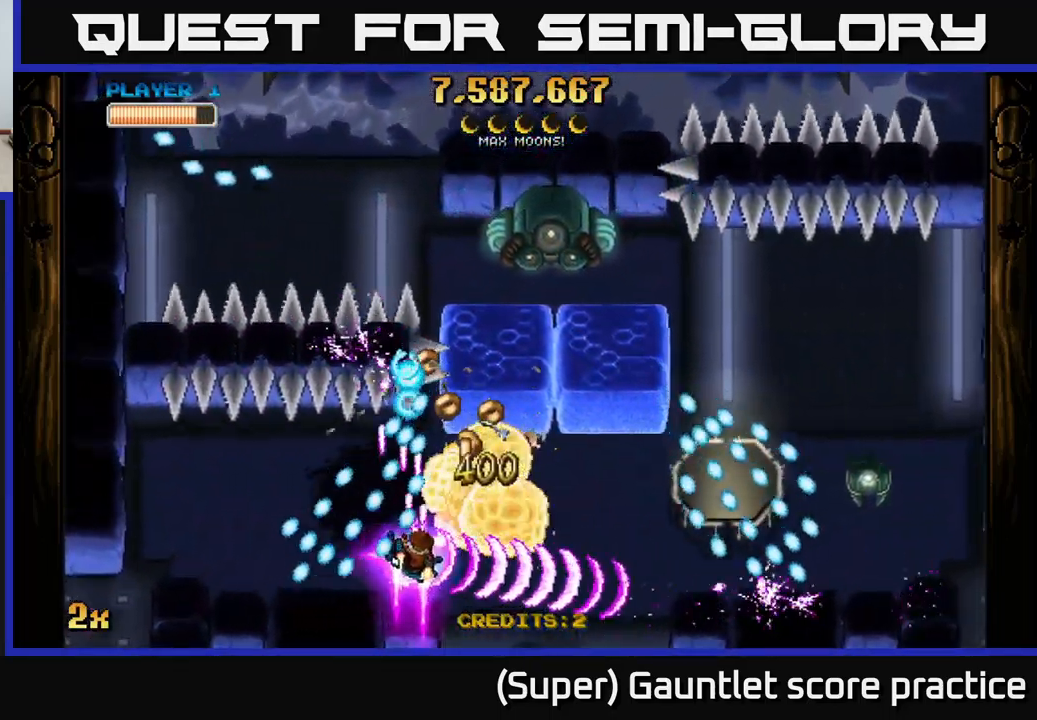
{"buttons": ["A"], "left_stick": "right", "events": [[116, "left_stick", "up-right"], [250, "X", "down"], [300, "left_stick", "right"], [400, "X", "up"]]}
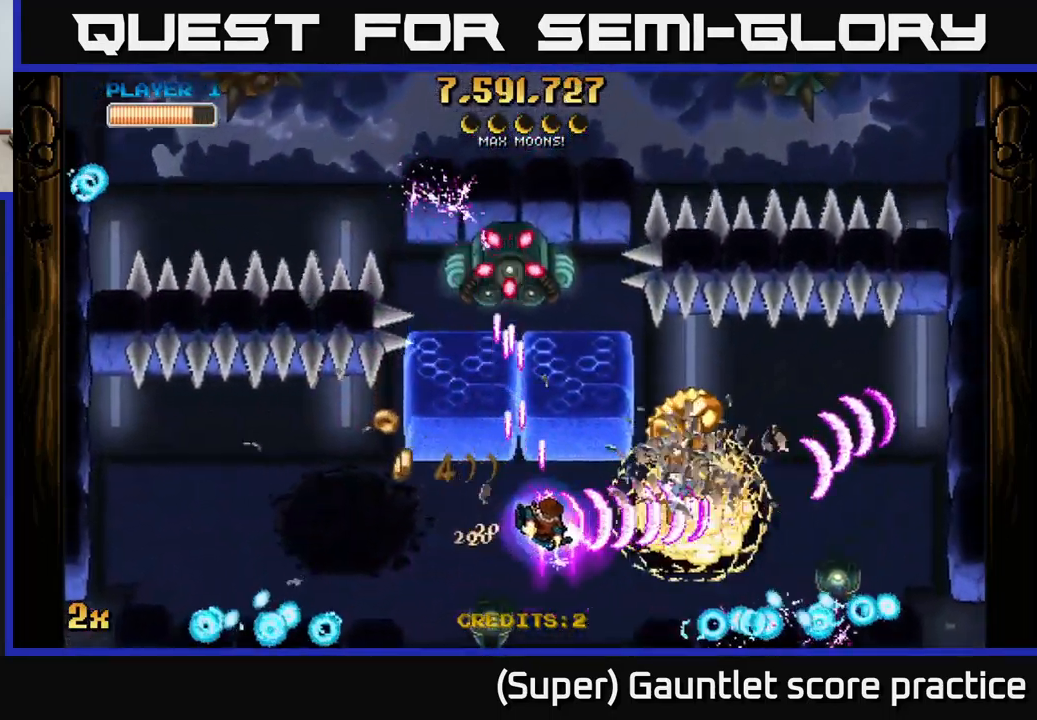
{"buttons": ["A"], "left_stick": "right", "events": [[283, "left_stick", "left"], [316, "X", "down"], [416, "X", "up"], [466, "left_stick", "right"]]}
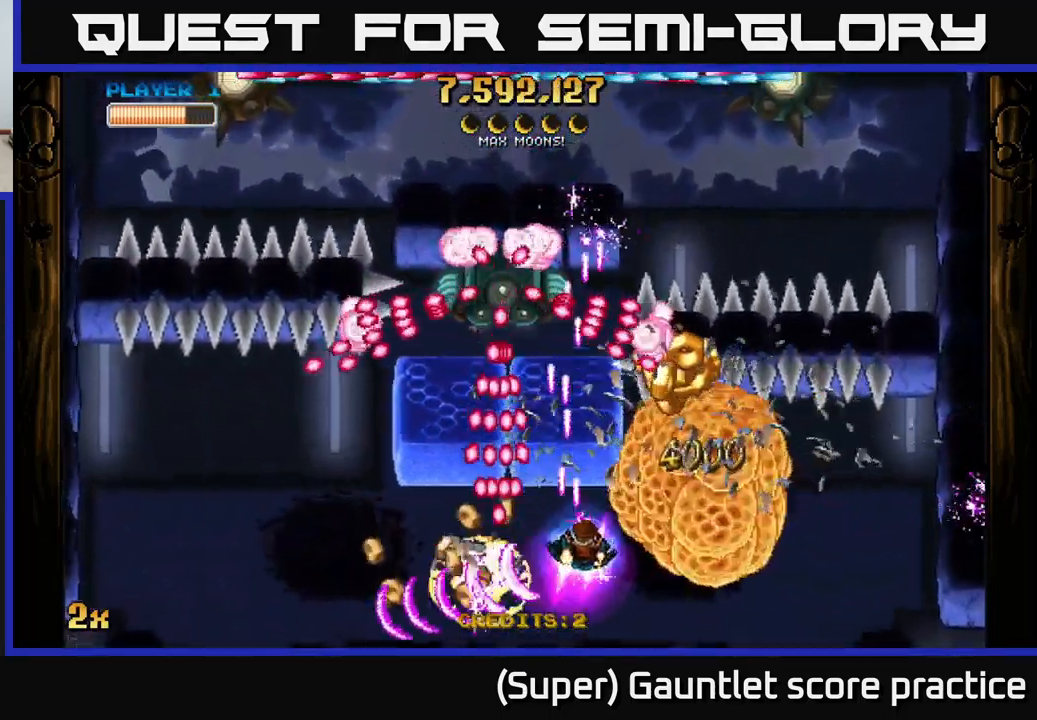
{"buttons": ["A"], "left_stick": "center", "events": [[200, "X", "down"], [200, "left_stick", "up-left"], [316, "X", "up"], [383, "left_stick", "center"]]}
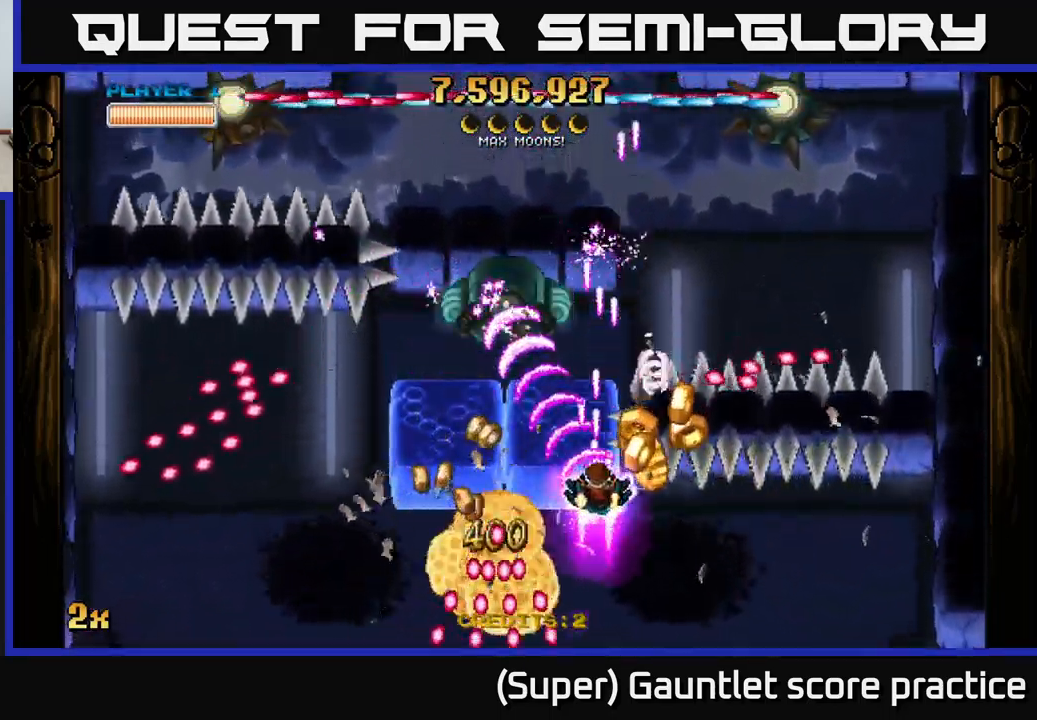
{"buttons": ["A"], "left_stick": "down-left", "events": [[50, "left_stick", "down"], [100, "left_stick", "down-right"], [216, "left_stick", "center"], [300, "left_stick", "down-left"]]}
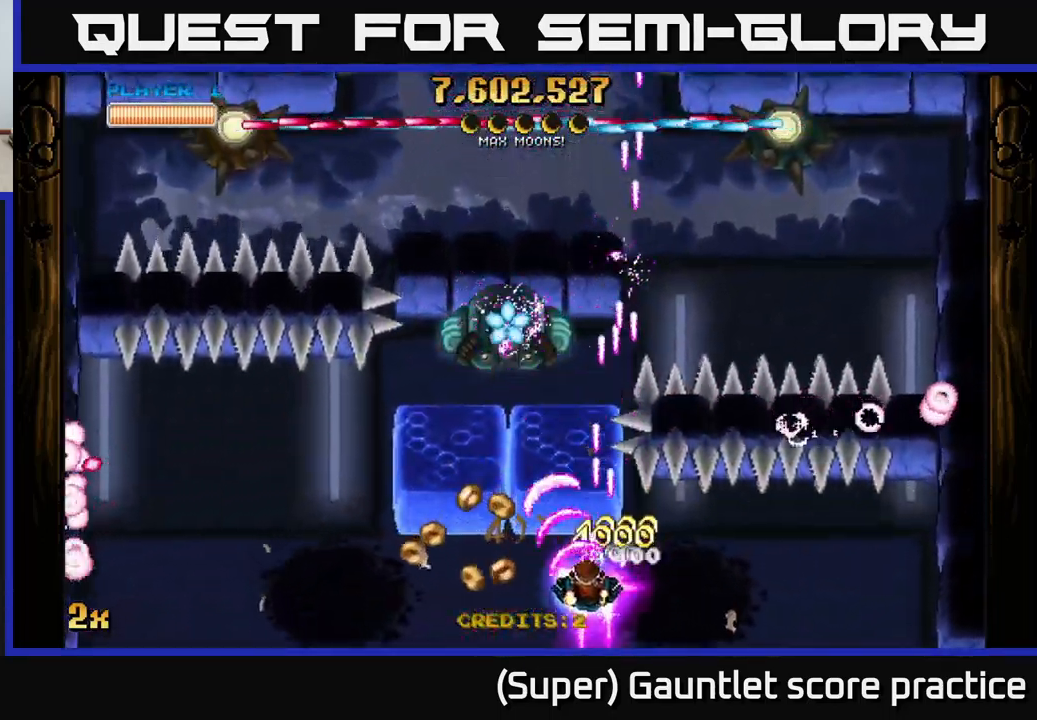
{"buttons": ["A"], "left_stick": "right", "events": [[33, "left_stick", "right"], [366, "left_stick", "center"], [416, "left_stick", "right"]]}
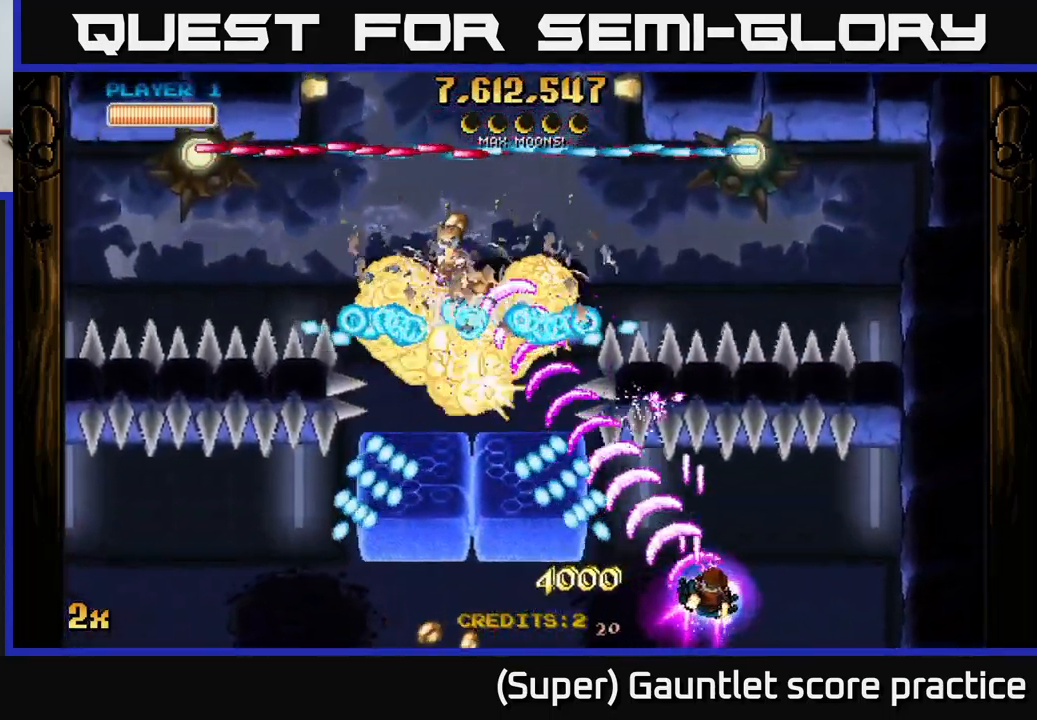
{"buttons": ["A"], "left_stick": "up-left", "events": [[133, "left_stick", "up-left"]]}
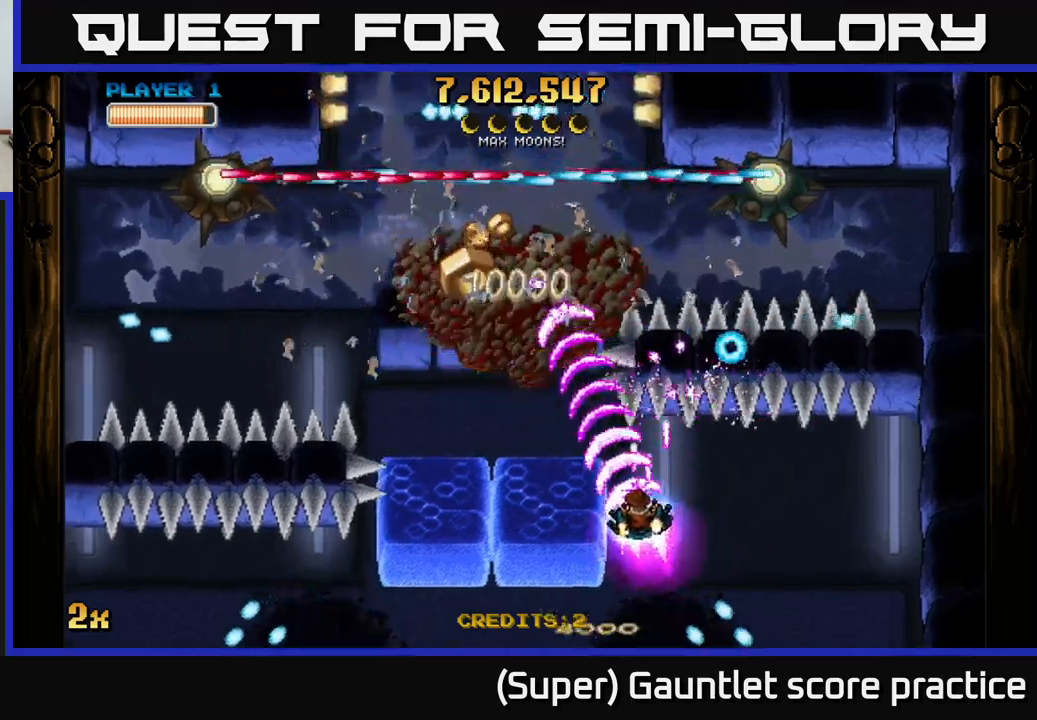
{"buttons": ["A"], "left_stick": "left", "events": [[317, "left_stick", "left"]]}
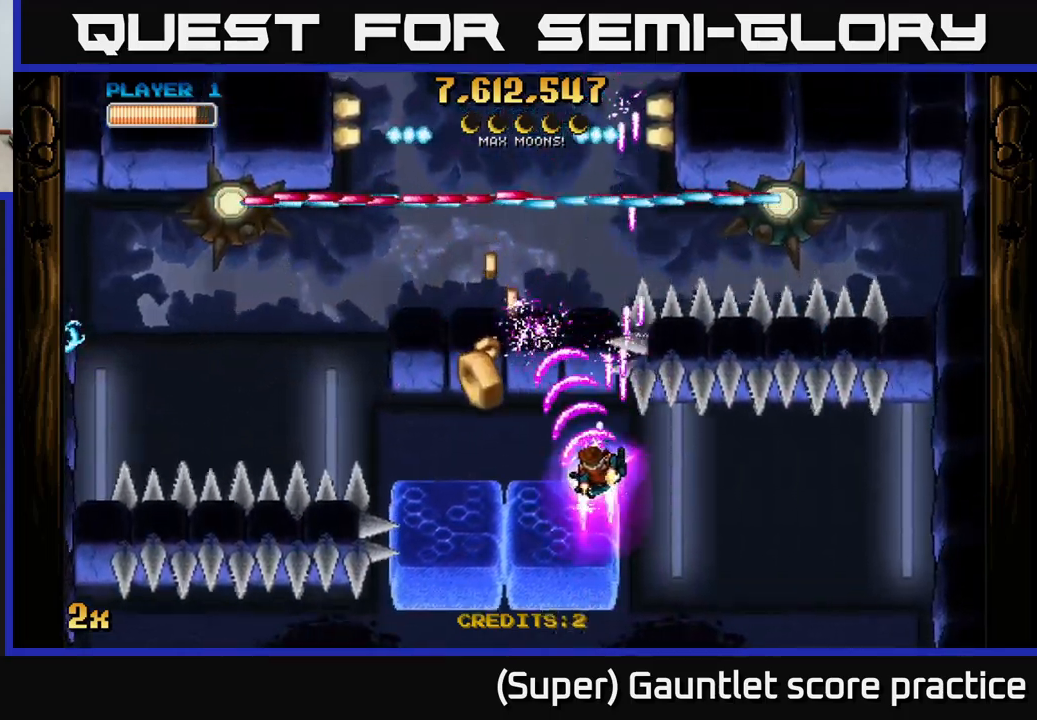
{"buttons": ["A"], "left_stick": "up-right", "events": [[150, "left_stick", "up-left"], [300, "left_stick", "down-left"], [417, "left_stick", "center"], [500, "left_stick", "up-right"]]}
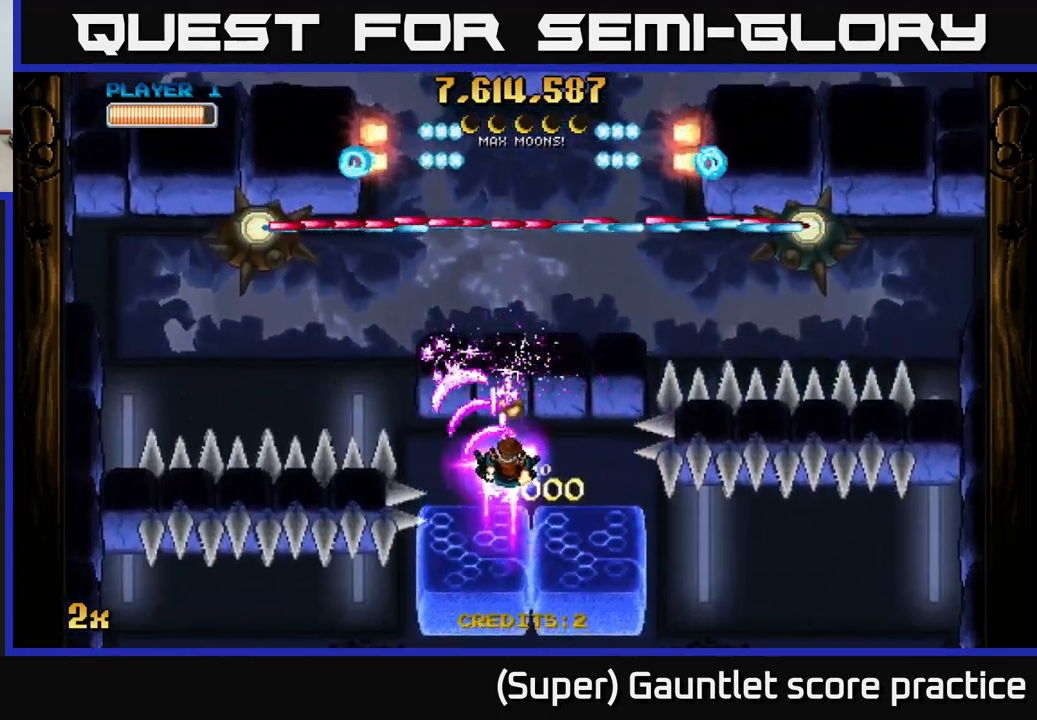
{"buttons": ["A"], "left_stick": "up-right", "events": [[117, "X", "down"], [267, "X", "up"]]}
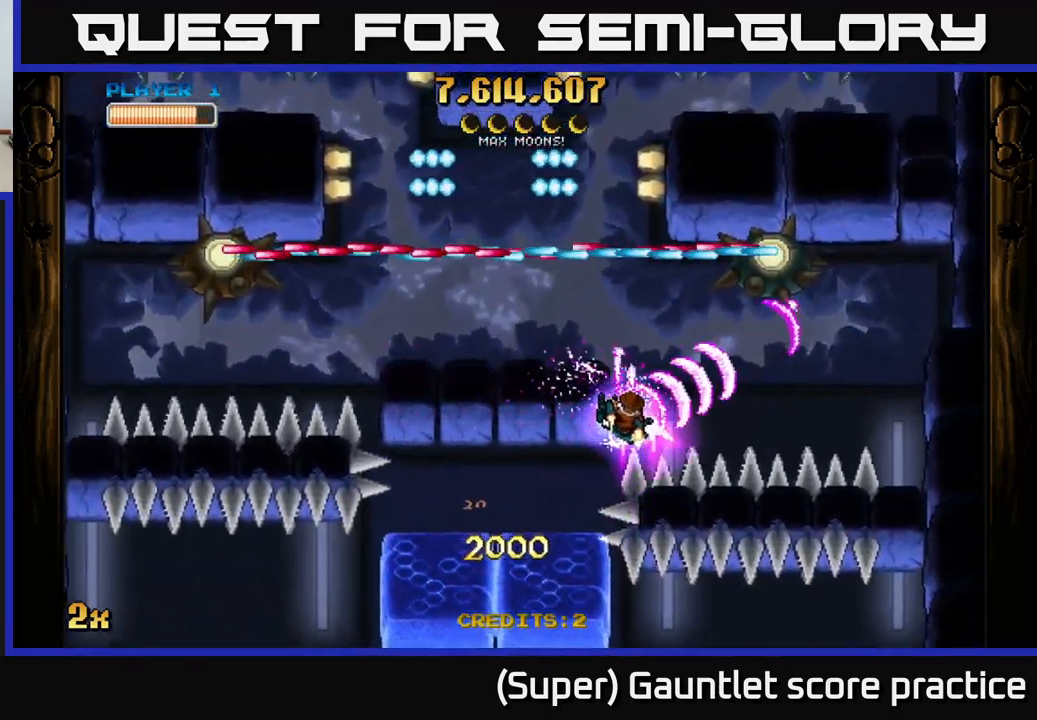
{"buttons": ["A"], "left_stick": "center", "events": [[283, "left_stick", "center"]]}
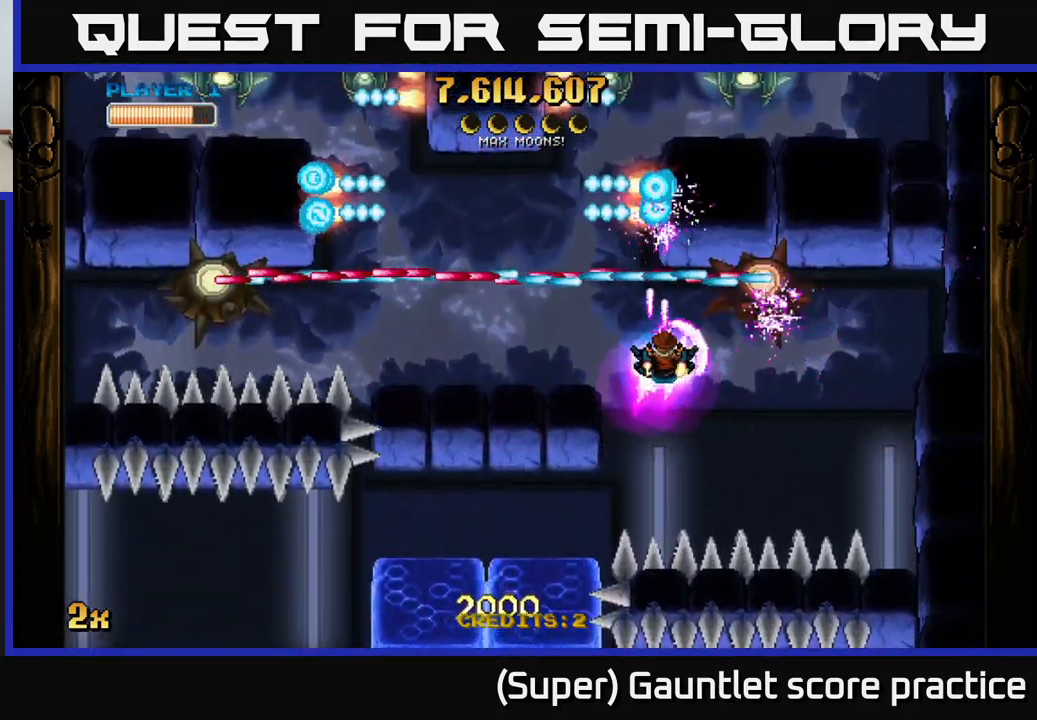
{"buttons": ["A"], "left_stick": "left", "events": [[33, "left_stick", "left"], [167, "X", "down"], [367, "X", "up"]]}